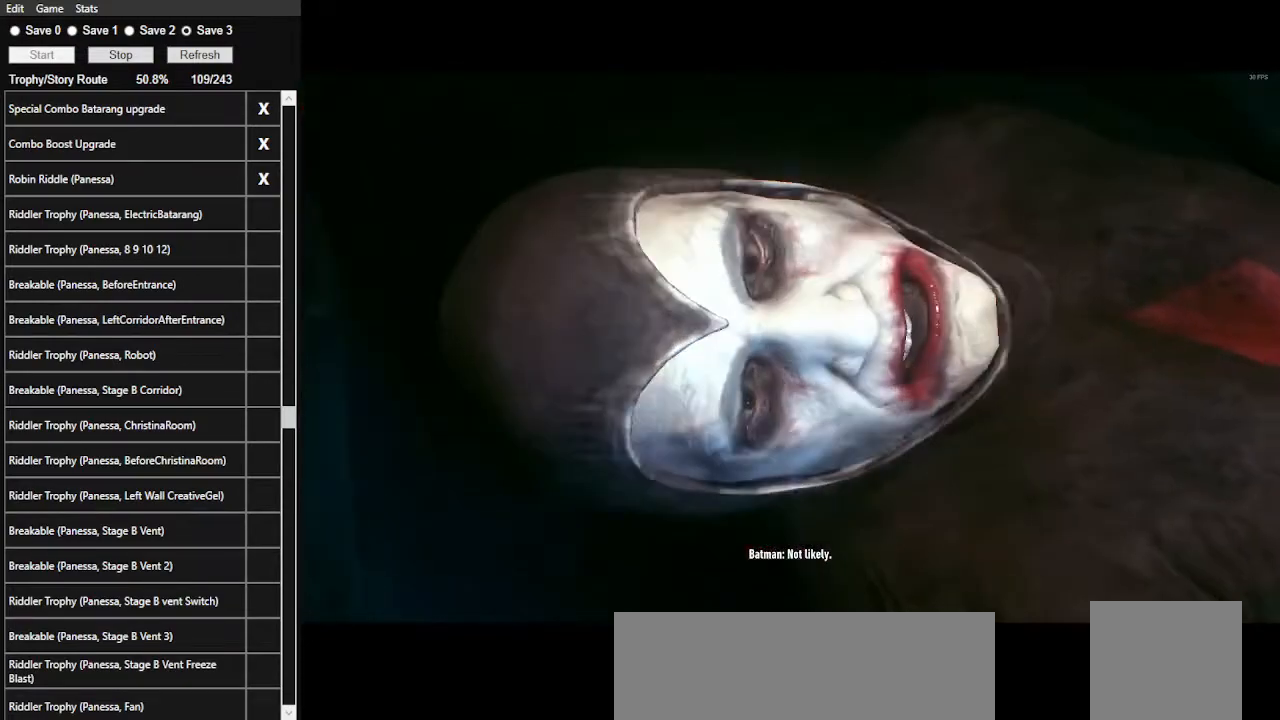
Gameplay with keyboard and mouse; each line is a JSON object with the keys and mouse buttons held at the frame after it. "events" lists presses ("down") and releases ("up") of ".", "/", "0", "1", "2", "3", "4", "5", "6", "7", "8", "9", "a", "alt_l", "alt_r", "b", "backslash", "backspace", "c", "caps_lock", "comma", "ctrl_l", "ctrl_r", "d", "e", "equals", "f", "g", "h", "i", "j", "k", "l", "lbracket", "m", "minus", "n", "o", "p", "q", "quote", "r", "rbracket", "return", "s", "semicolon", "shift_l", "shift_r", "space", "super", "t", "tab", "tilde", "u", "v", "w", "x", "y", "z", "mouse_left", "mouse_wheel" and "mouse_right" between this image and that frame as [ms after this image, input, new state], when the widget could be followed in between. "mouse_left", "mouse_wheel", "mouse_right" = the "left", "wheel", "right" buttons of the "mouse" list. No other keys are recorded. "wheel" means that the mouse wheel is clicked or scrolled. "mouse_move" is the direction in which the mouse moves at that frame (one of eight, or "still"), when it could be read.
{"keys": [], "mouse": [], "mouse_move": "still", "events": [[34, "mouse_left", "down"], [167, "mouse_left", "up"], [267, "mouse_left", "down"], [300, "mouse_left", "up"], [400, "mouse_left", "down"], [500, "mouse_left", "up"]]}
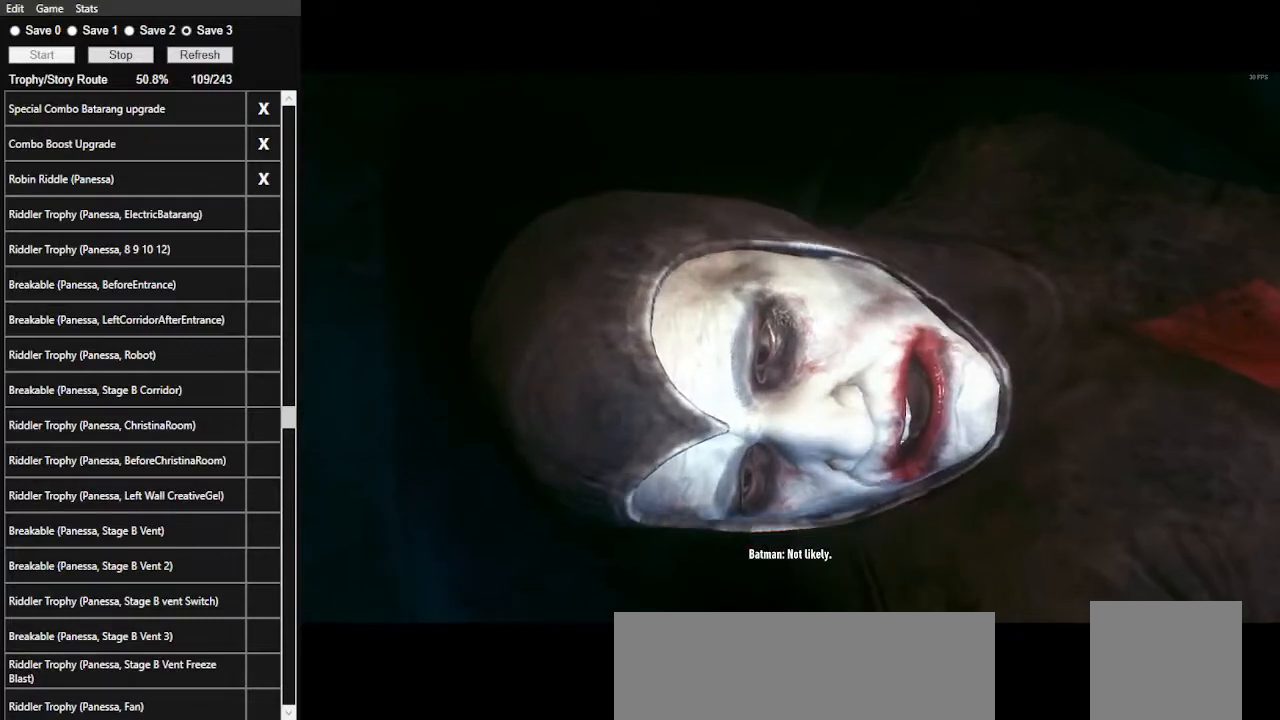
{"keys": [], "mouse": [], "mouse_move": "still", "events": [[67, "mouse_left", "down"], [134, "mouse_left", "up"], [234, "mouse_left", "down"], [334, "mouse_left", "up"], [367, "mouse_left", "down"], [467, "mouse_left", "up"]]}
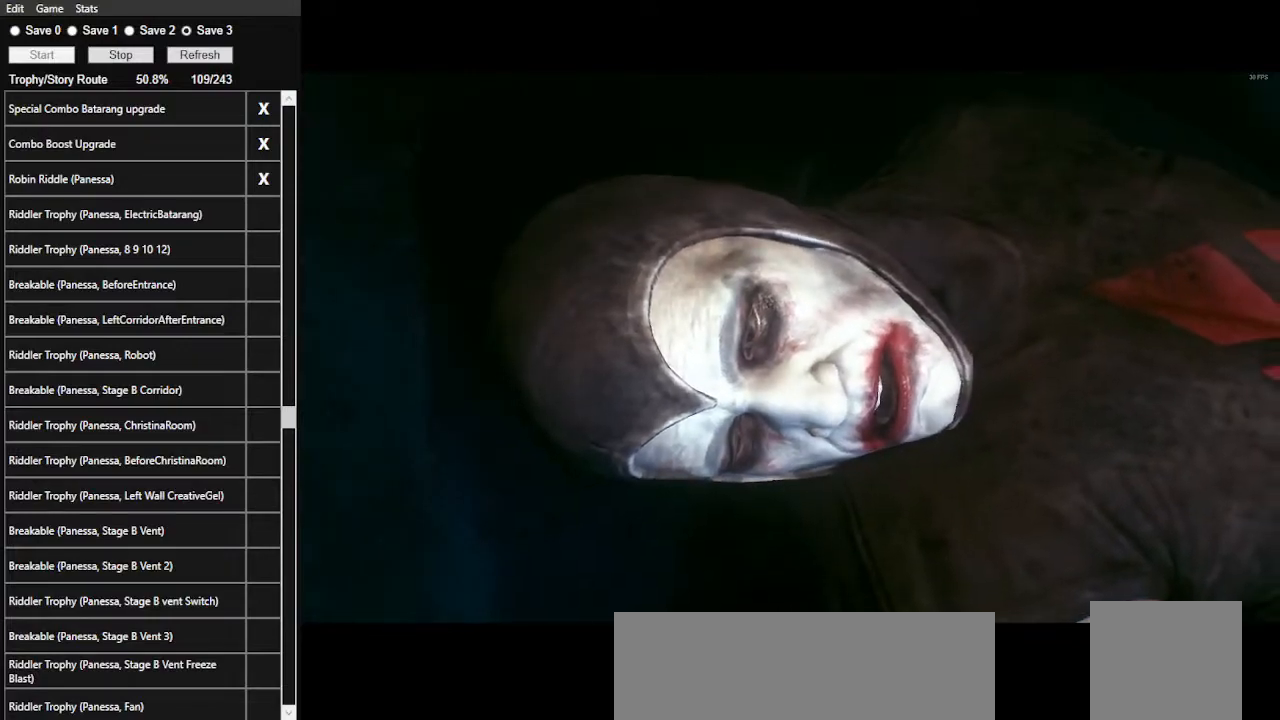
{"keys": [], "mouse": ["left"], "mouse_move": "still", "events": [[34, "mouse_left", "down"], [100, "mouse_left", "up"], [200, "mouse_left", "down"], [300, "mouse_left", "up"], [334, "mouse_left", "down"], [467, "mouse_left", "up"], [500, "mouse_left", "down"]]}
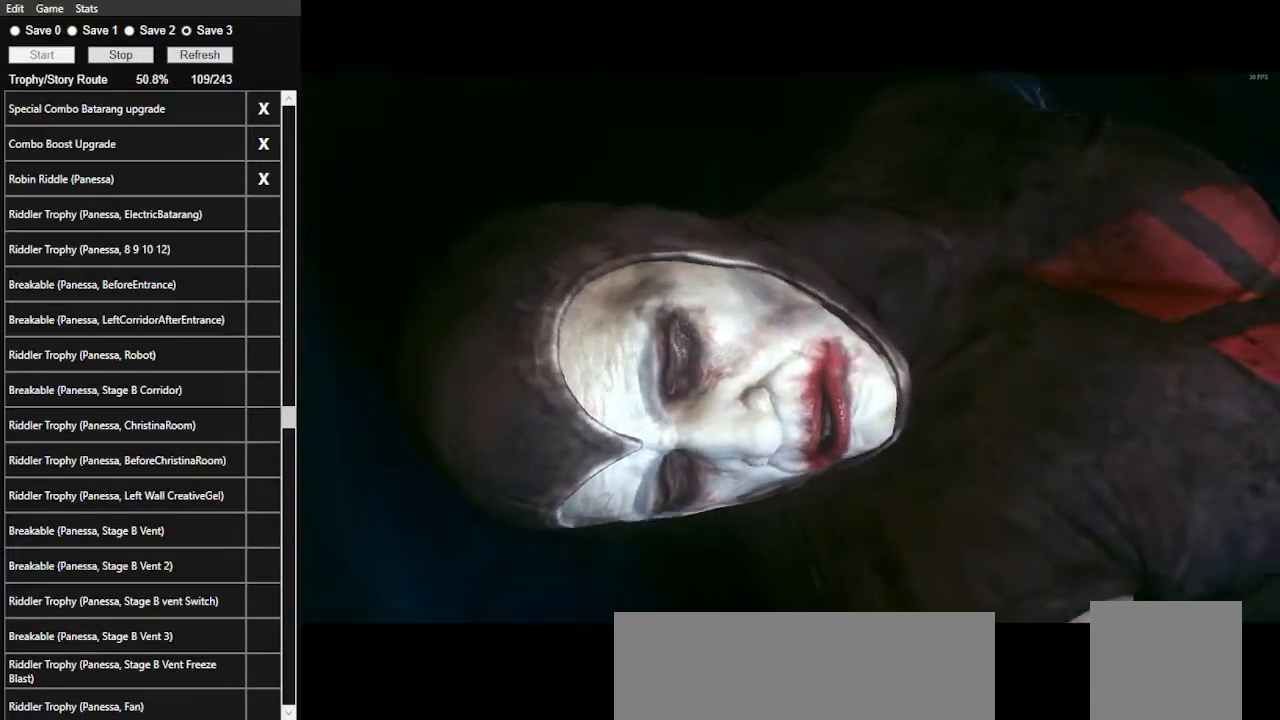
{"keys": [], "mouse": ["left"], "mouse_move": "still", "events": [[67, "mouse_left", "up"], [134, "mouse_left", "down"], [234, "mouse_left", "up"], [267, "mouse_left", "down"], [434, "mouse_left", "up"], [467, "mouse_left", "down"]]}
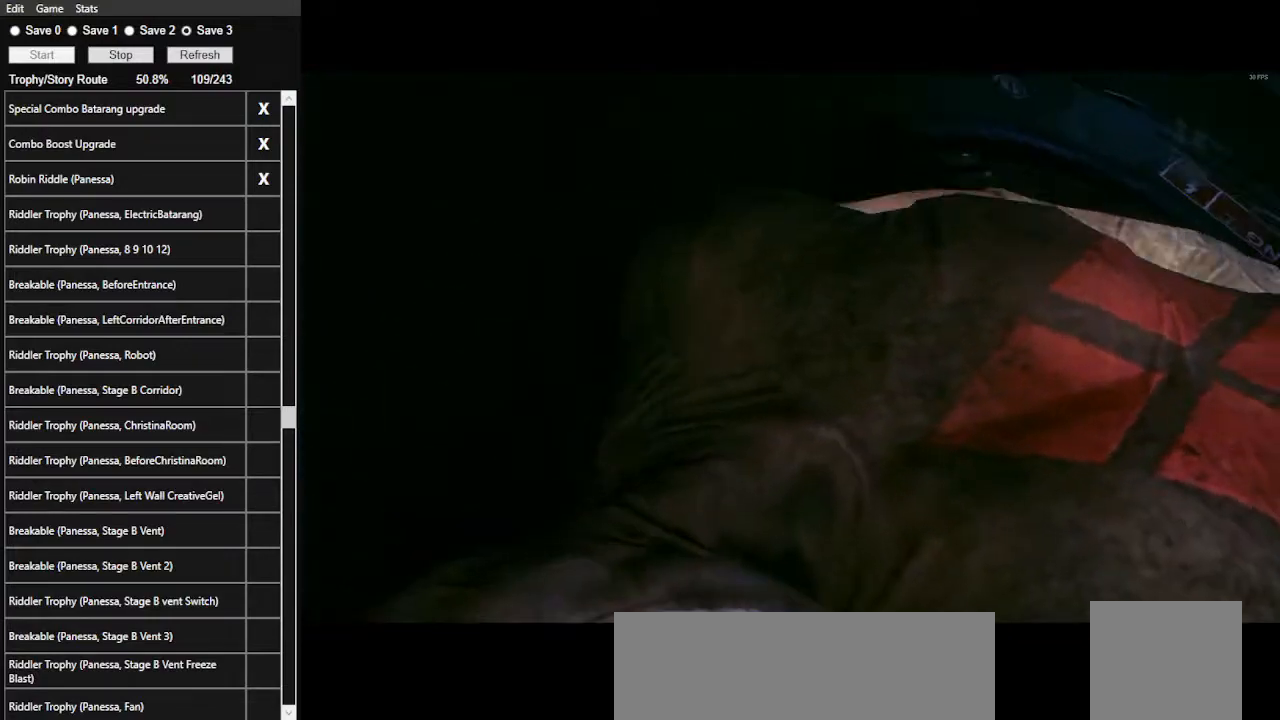
{"keys": [], "mouse": ["left"], "mouse_move": "still", "events": [[67, "mouse_left", "up"], [100, "mouse_left", "down"], [200, "mouse_left", "up"], [300, "mouse_left", "down"], [367, "mouse_left", "up"], [434, "mouse_left", "down"]]}
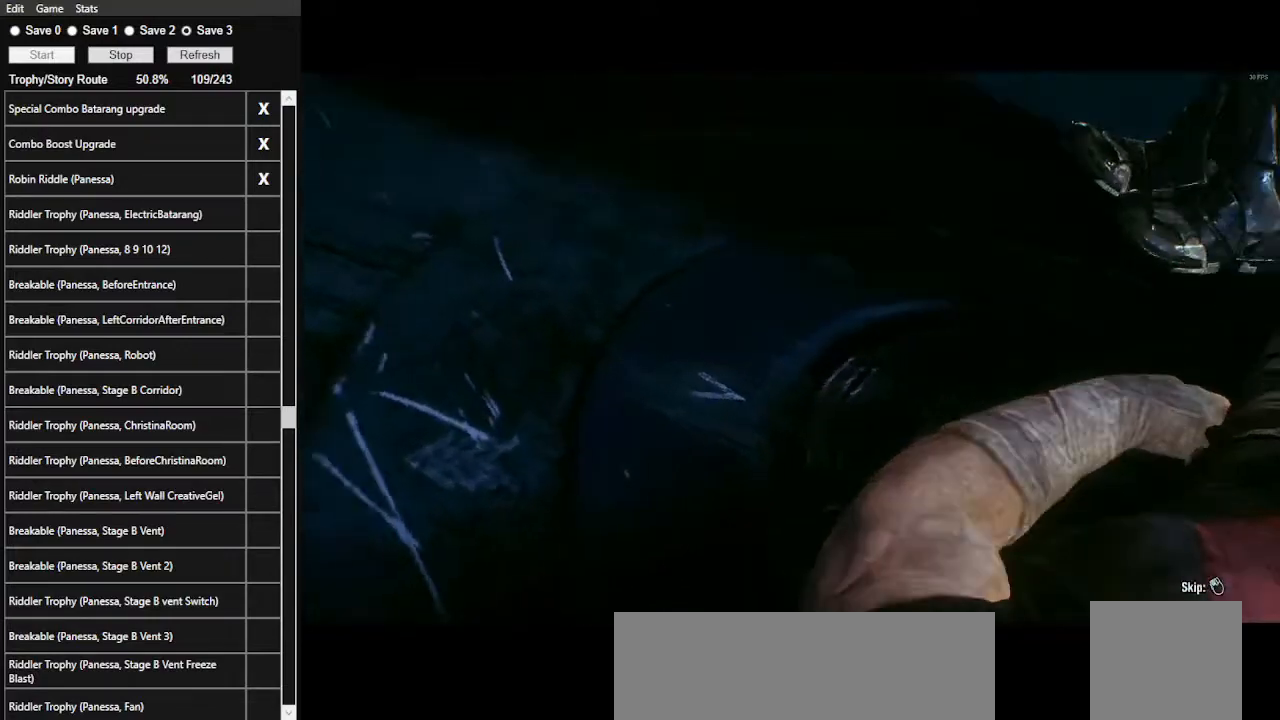
{"keys": [], "mouse": [], "mouse_move": "still", "events": [[34, "mouse_left", "up"], [67, "mouse_left", "down"], [167, "mouse_left", "up"], [200, "mouse_left", "down"], [334, "mouse_left", "up"], [400, "mouse_left", "down"], [500, "mouse_left", "up"]]}
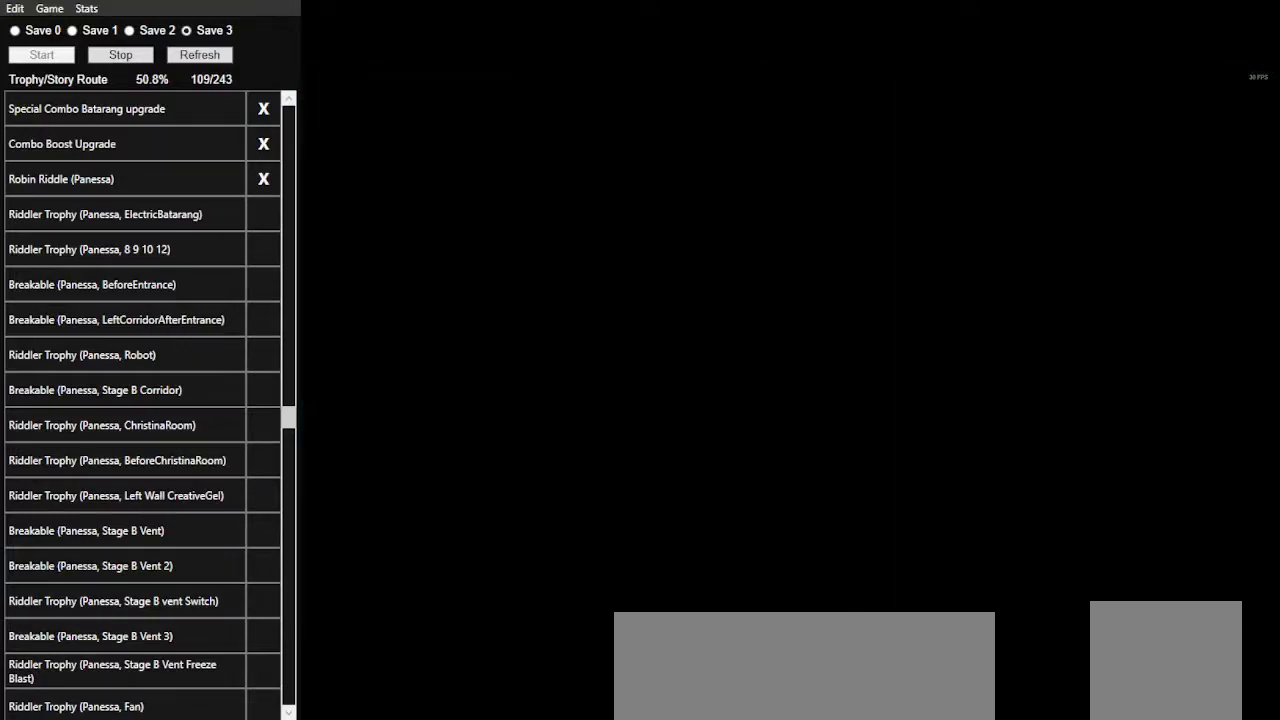
{"keys": [], "mouse": [], "mouse_move": "still", "events": [[34, "mouse_left", "down"], [134, "mouse_left", "up"], [234, "mouse_left", "down"], [267, "mouse_left", "up"], [434, "mouse_left", "down"], [500, "mouse_left", "up"]]}
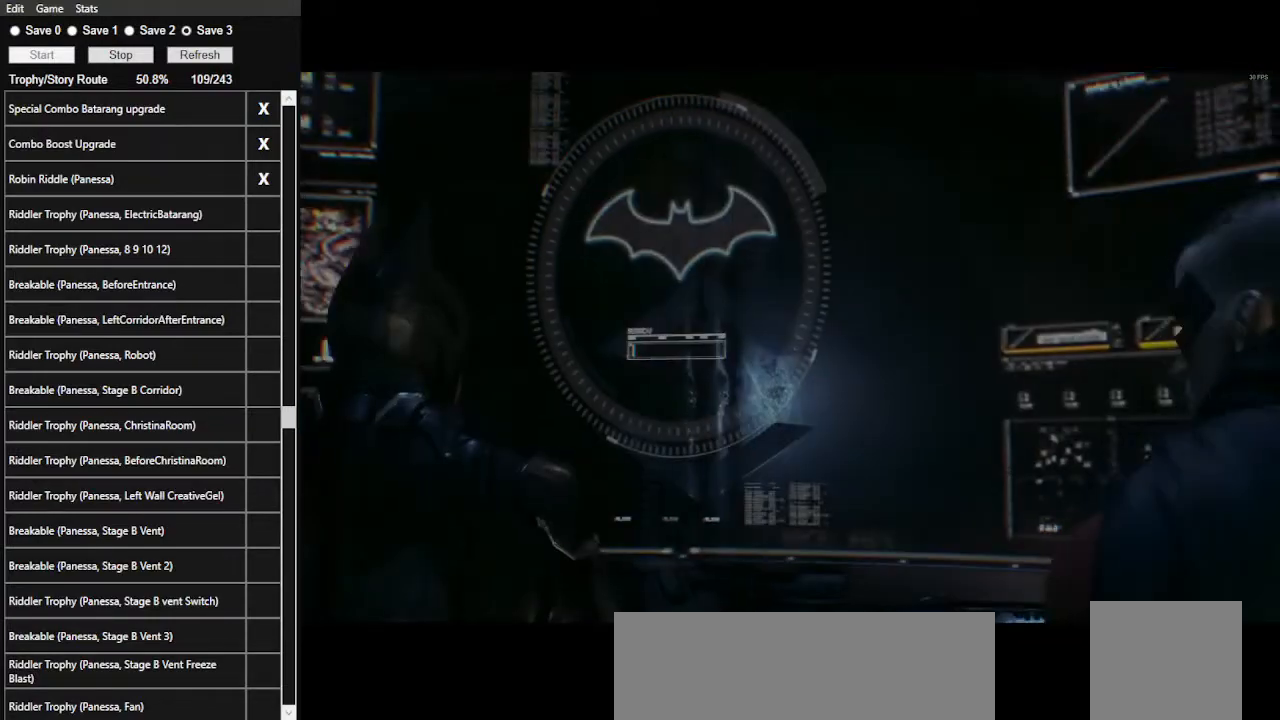
{"keys": [], "mouse": [], "mouse_move": "still", "events": []}
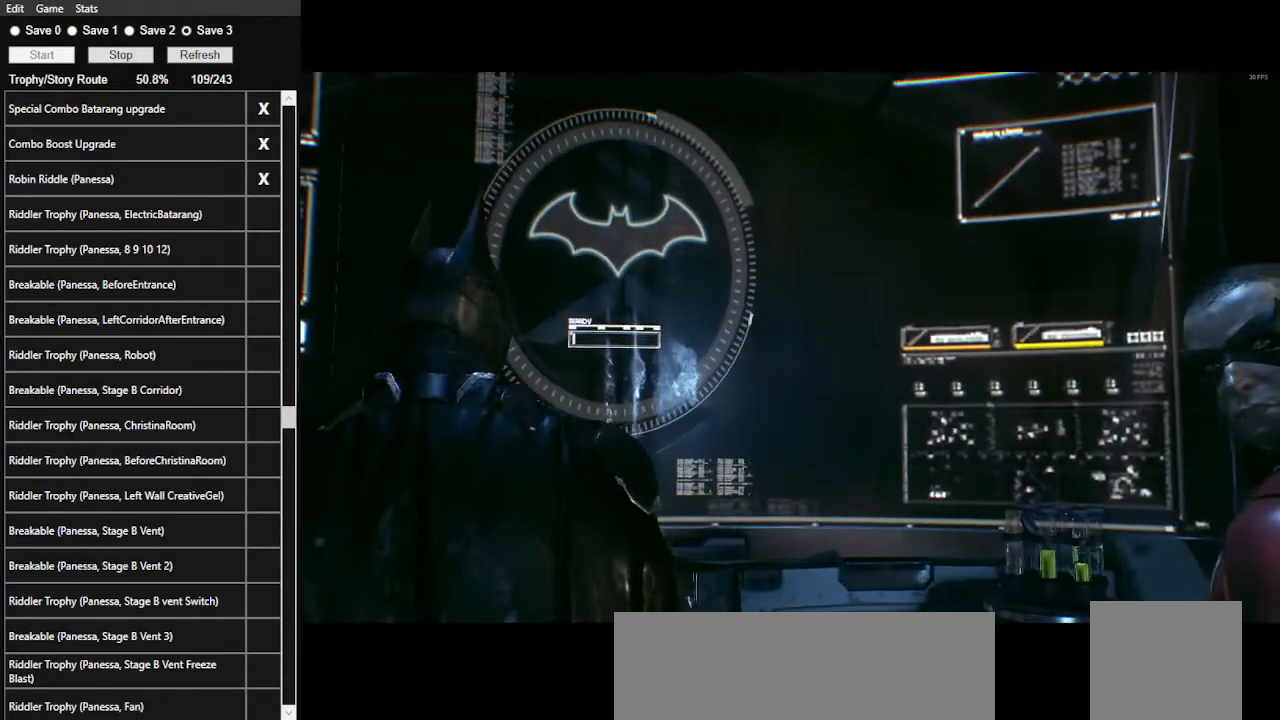
{"keys": [], "mouse": [], "mouse_move": "still", "events": []}
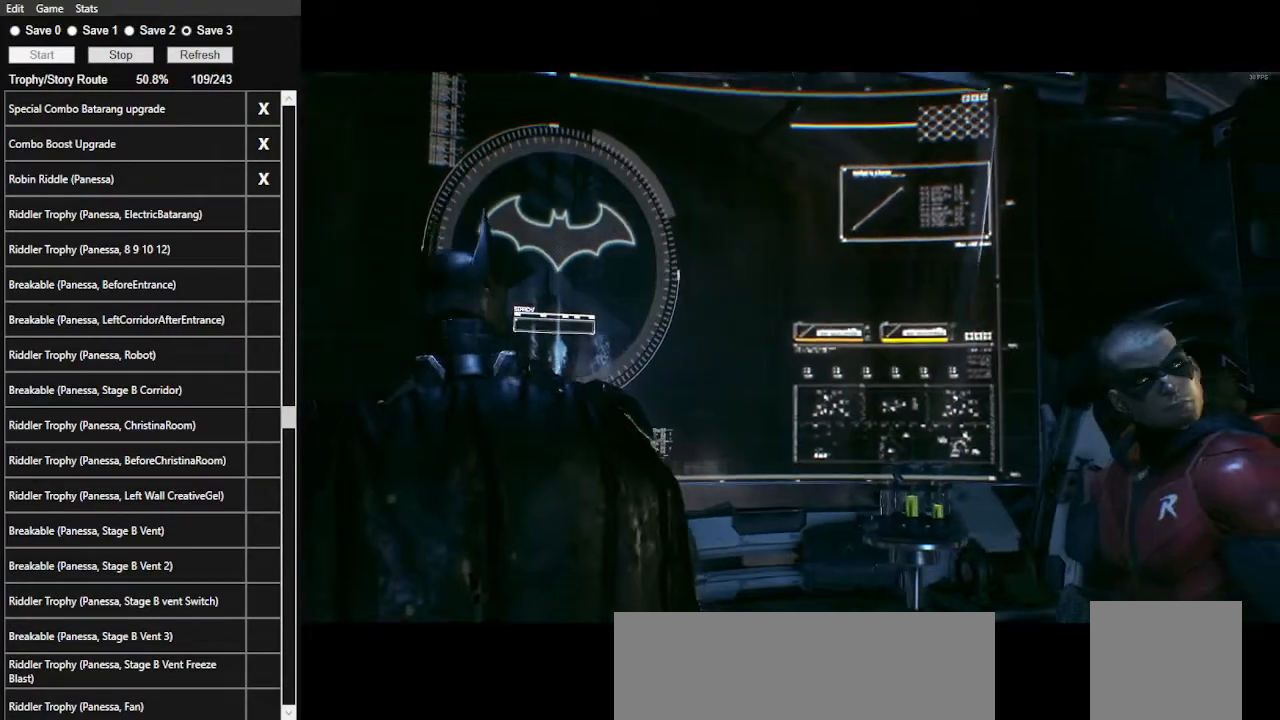
{"keys": [], "mouse": [], "mouse_move": "still", "events": []}
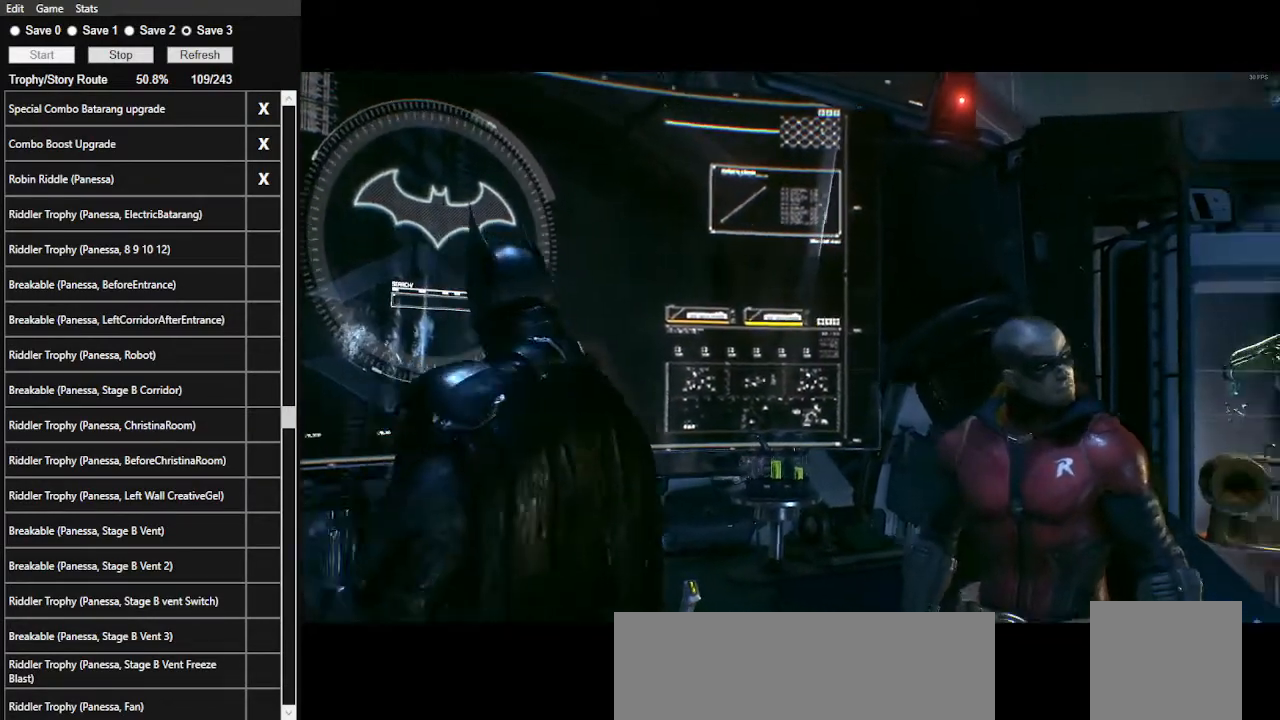
{"keys": ["d", "space"], "mouse": [], "mouse_move": "still", "events": [[300, "d", "down"], [300, "space", "down"]]}
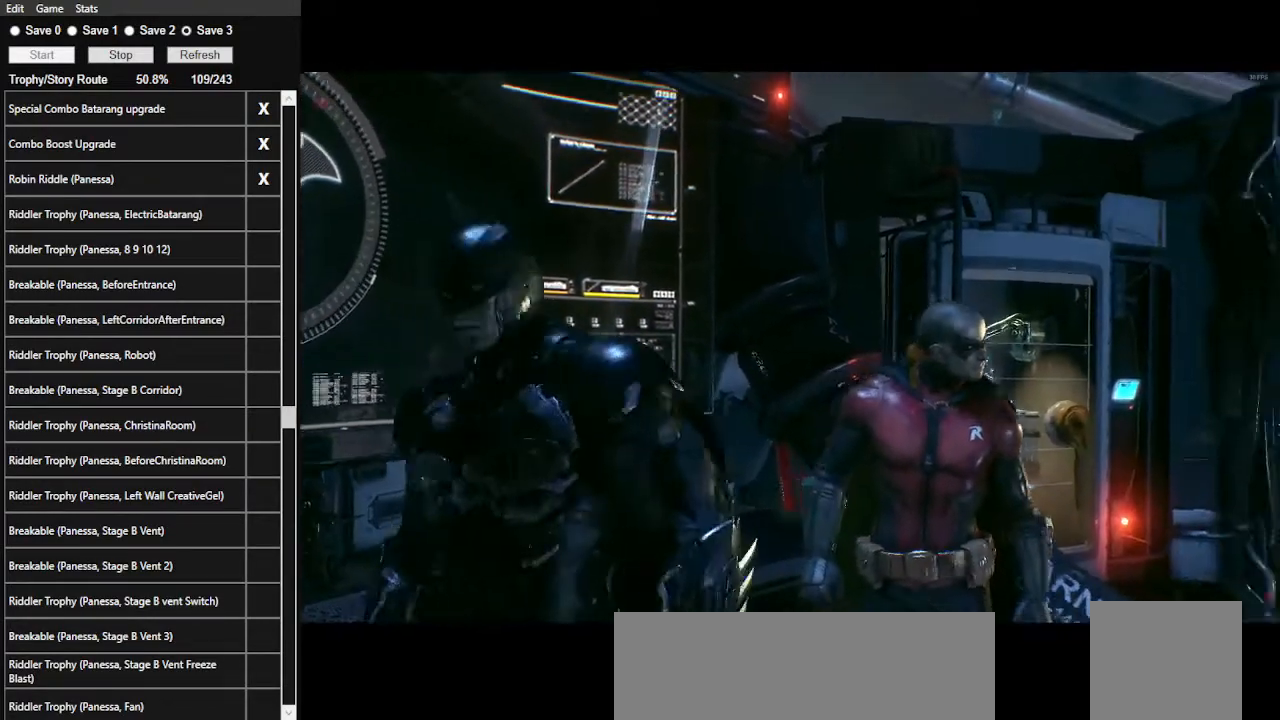
{"keys": ["space", "w"], "mouse": [], "mouse_move": "still", "events": [[467, "d", "up"], [500, "w", "down"]]}
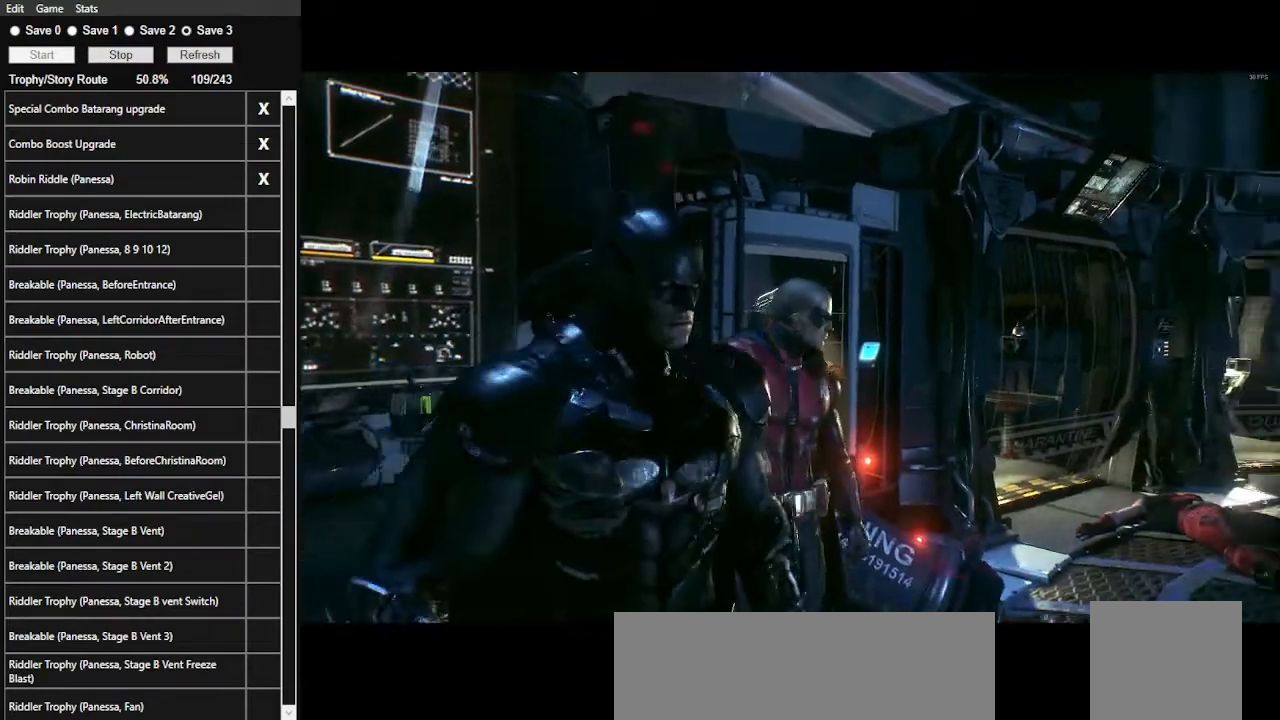
{"keys": ["space", "w"], "mouse": [], "mouse_move": "still", "events": [[100, "space", "up"], [100, "w", "up"], [234, "space", "down"], [267, "w", "down"]]}
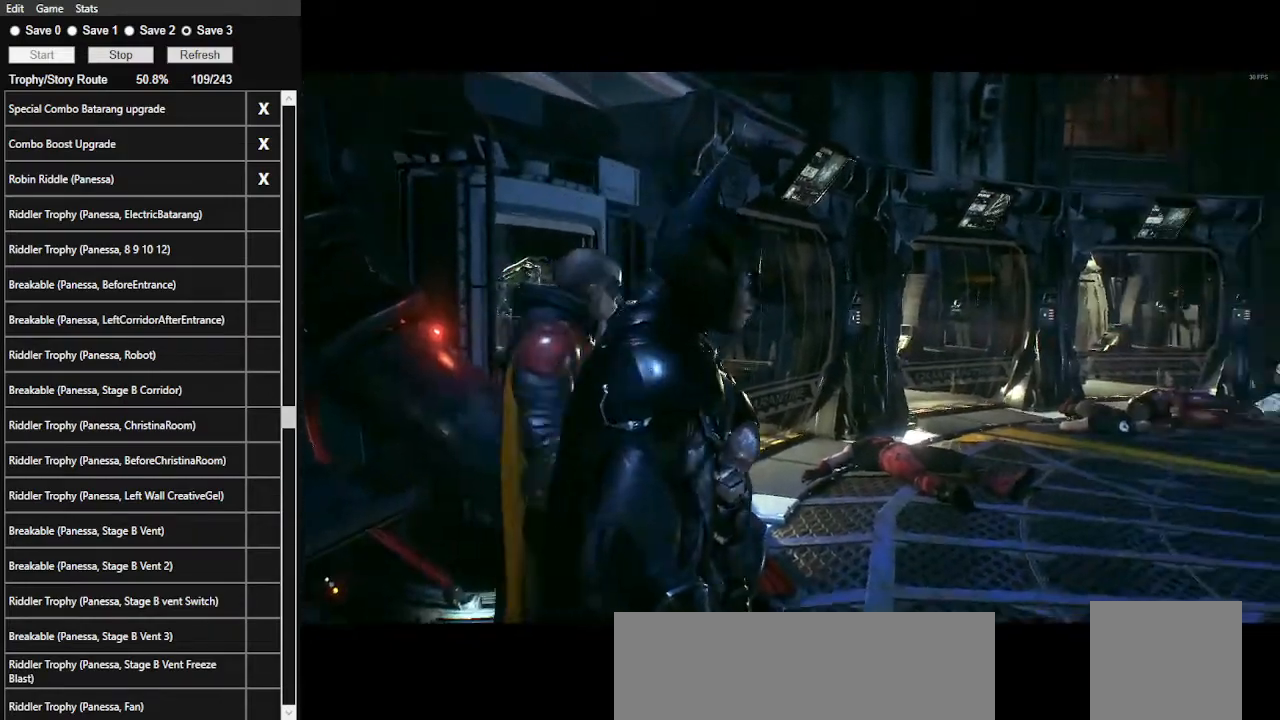
{"keys": ["space", "w"], "mouse": [], "mouse_move": "still", "events": []}
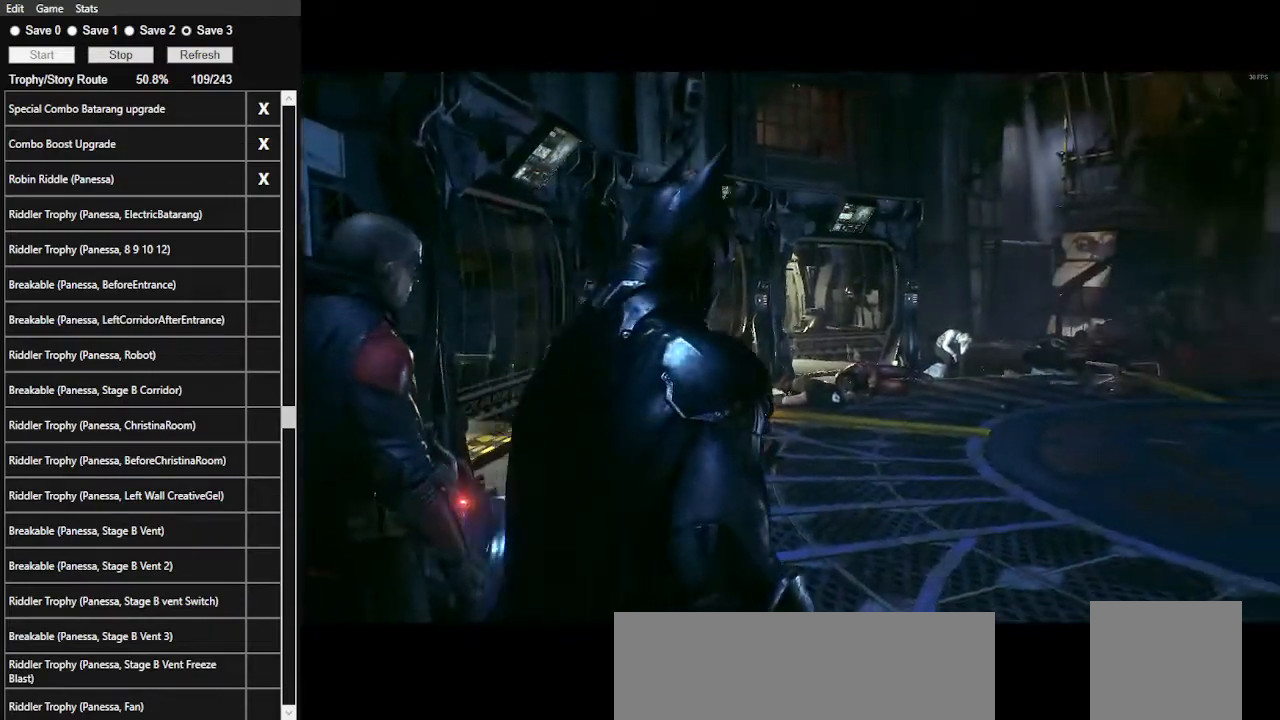
{"keys": ["space", "w"], "mouse": [], "mouse_move": "still", "events": []}
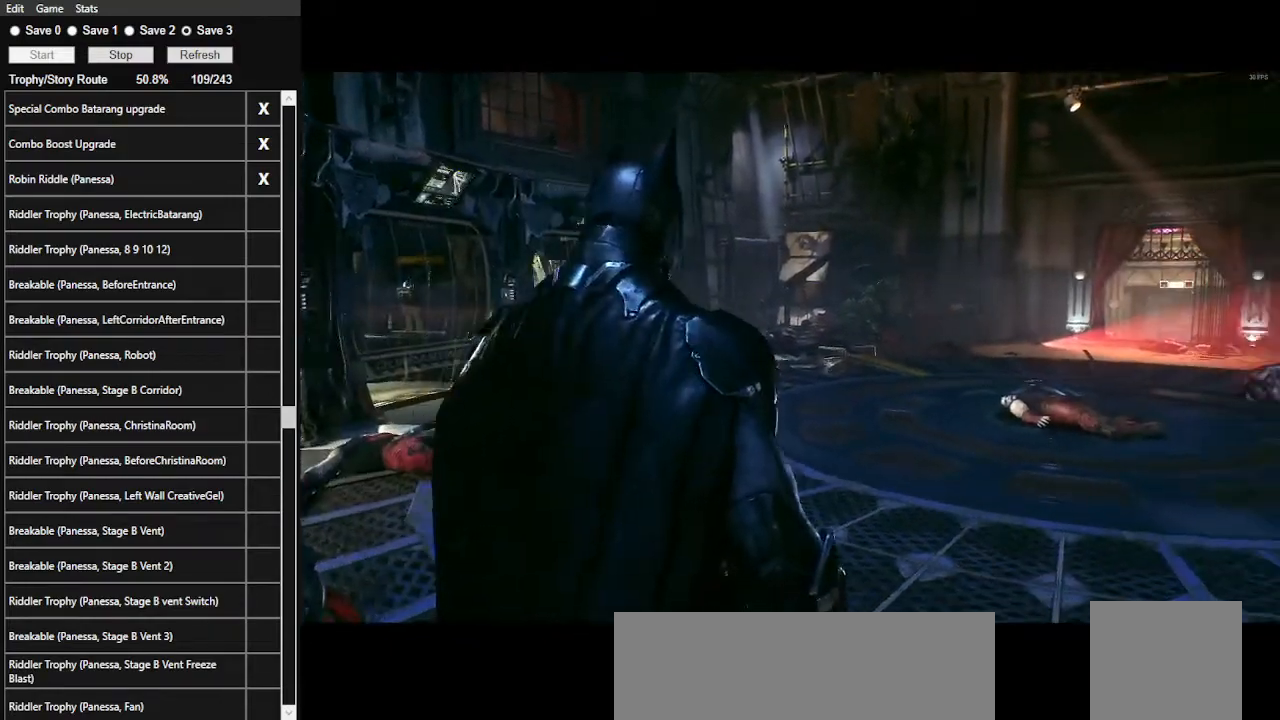
{"keys": ["space", "w"], "mouse": [], "mouse_move": "still", "events": []}
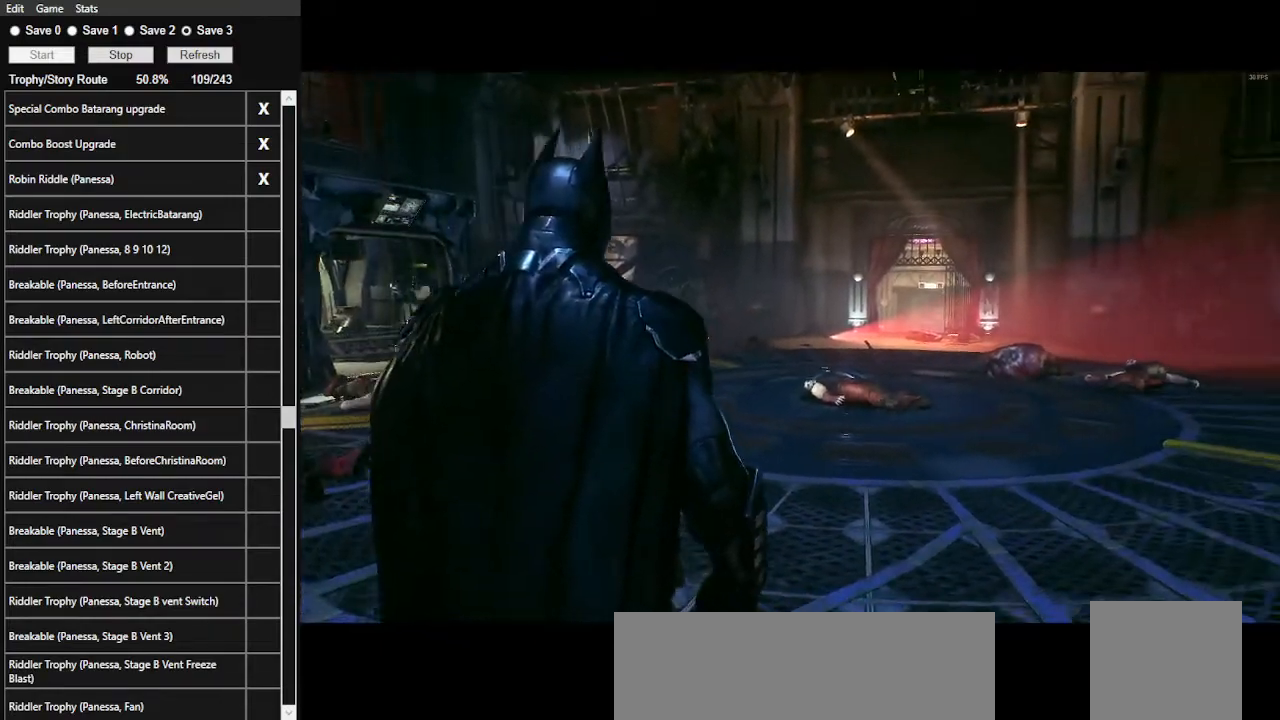
{"keys": ["space", "w"], "mouse": [], "mouse_move": "still", "events": [[34, "space", "up"], [100, "space", "down"], [367, "space", "up"], [434, "space", "down"]]}
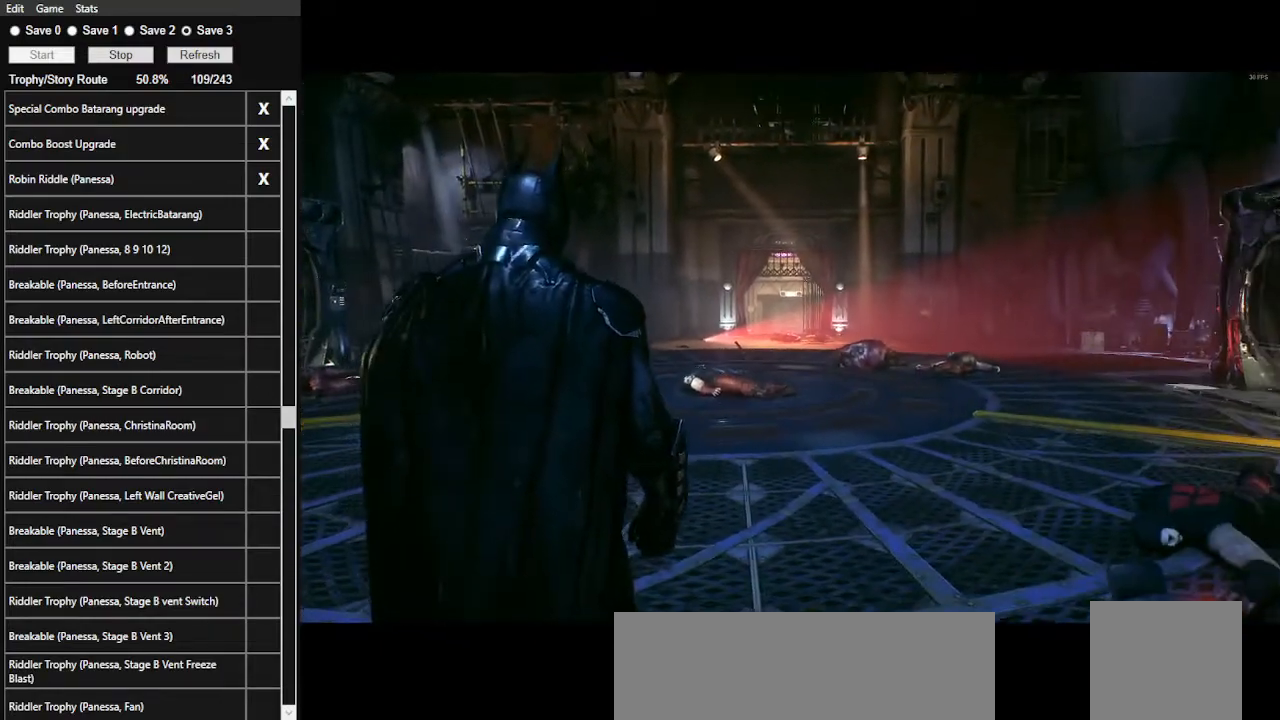
{"keys": ["w"], "mouse": [], "mouse_move": "still", "events": [[34, "space", "up"], [67, "space", "down"], [334, "space", "up"], [400, "space", "down"], [500, "space", "up"]]}
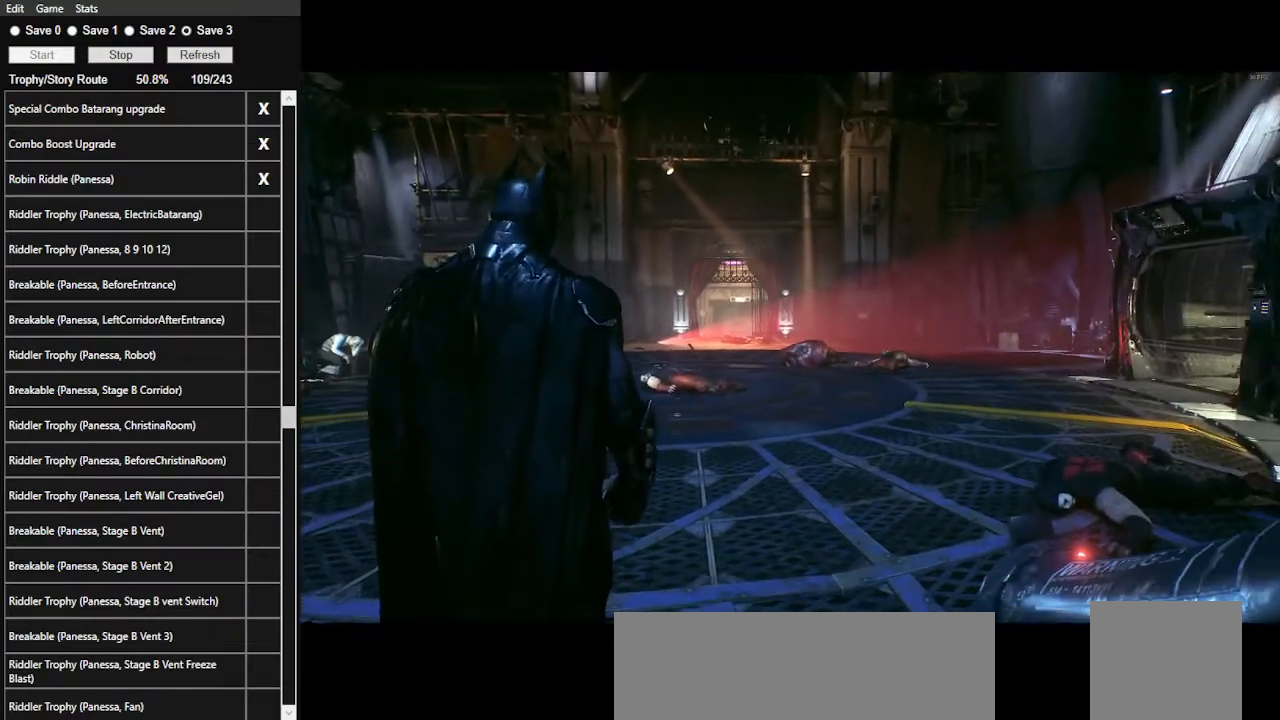
{"keys": ["space", "w"], "mouse": [], "mouse_move": "down-left", "events": [[34, "space", "down"], [134, "space", "up"], [167, "space", "down"], [267, "space", "up"], [300, "space", "down"], [400, "space", "up"], [467, "space", "down"]]}
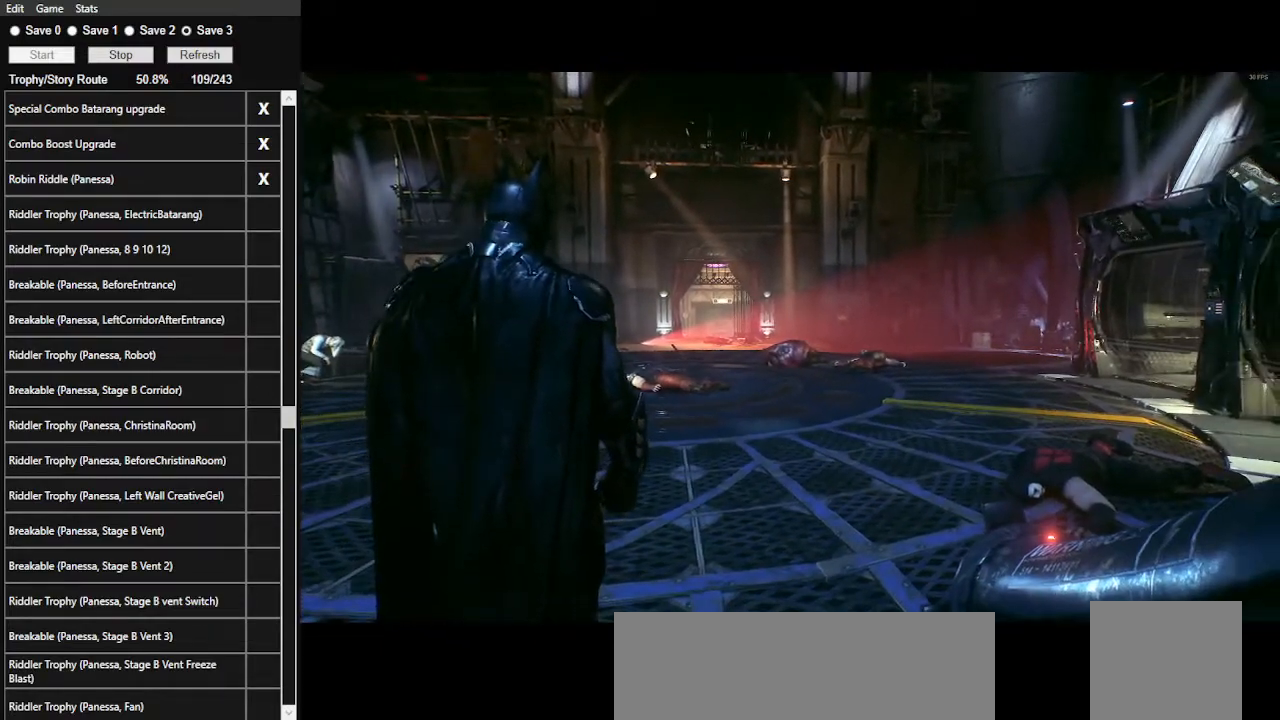
{"keys": ["w"], "mouse": [], "mouse_move": "still", "events": [[500, "space", "up"]]}
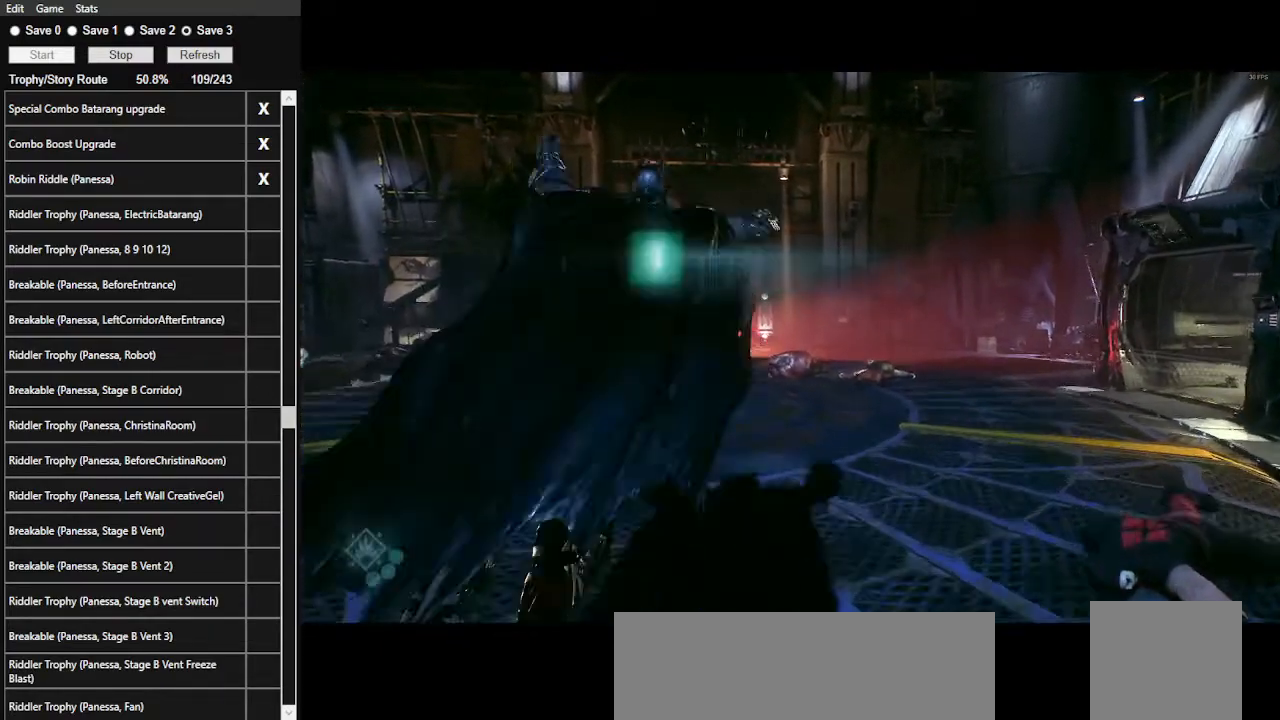
{"keys": [], "mouse": [], "mouse_move": "left", "events": [[34, "space", "down"], [167, "space", "up"], [300, "w", "up"]]}
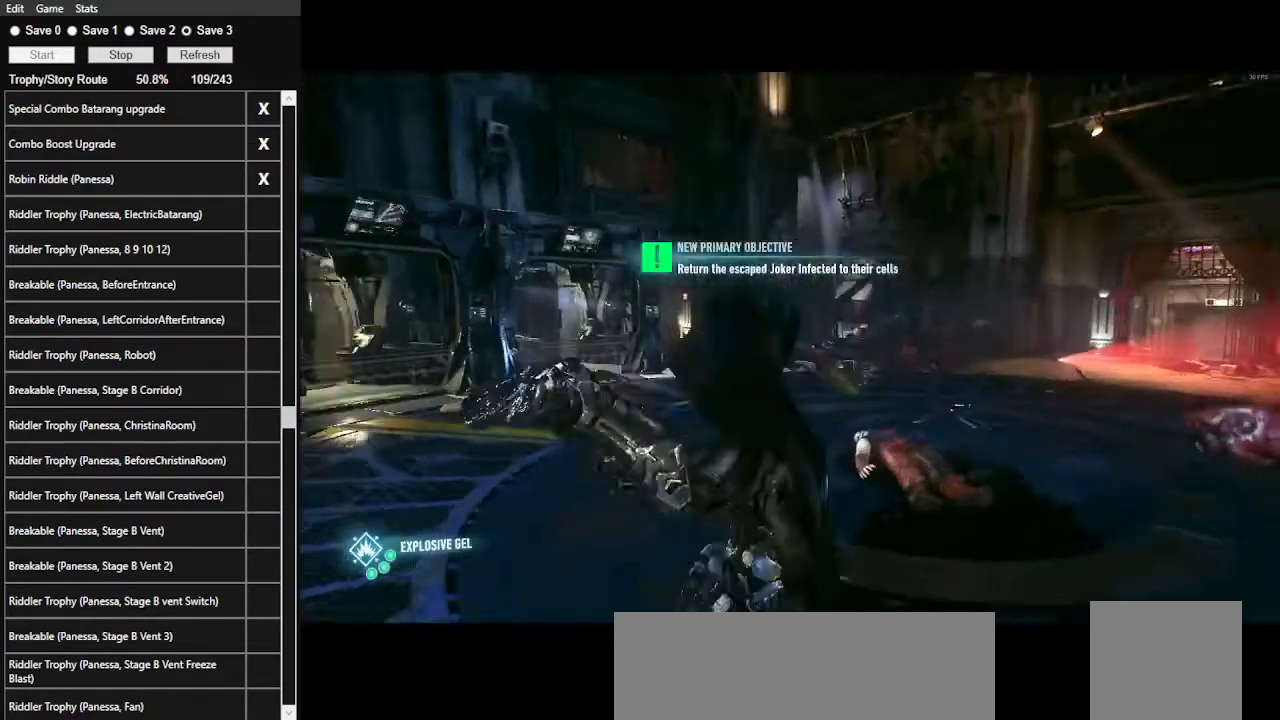
{"keys": ["8"], "mouse": [], "mouse_move": "left", "events": [[467, "8", "down"]]}
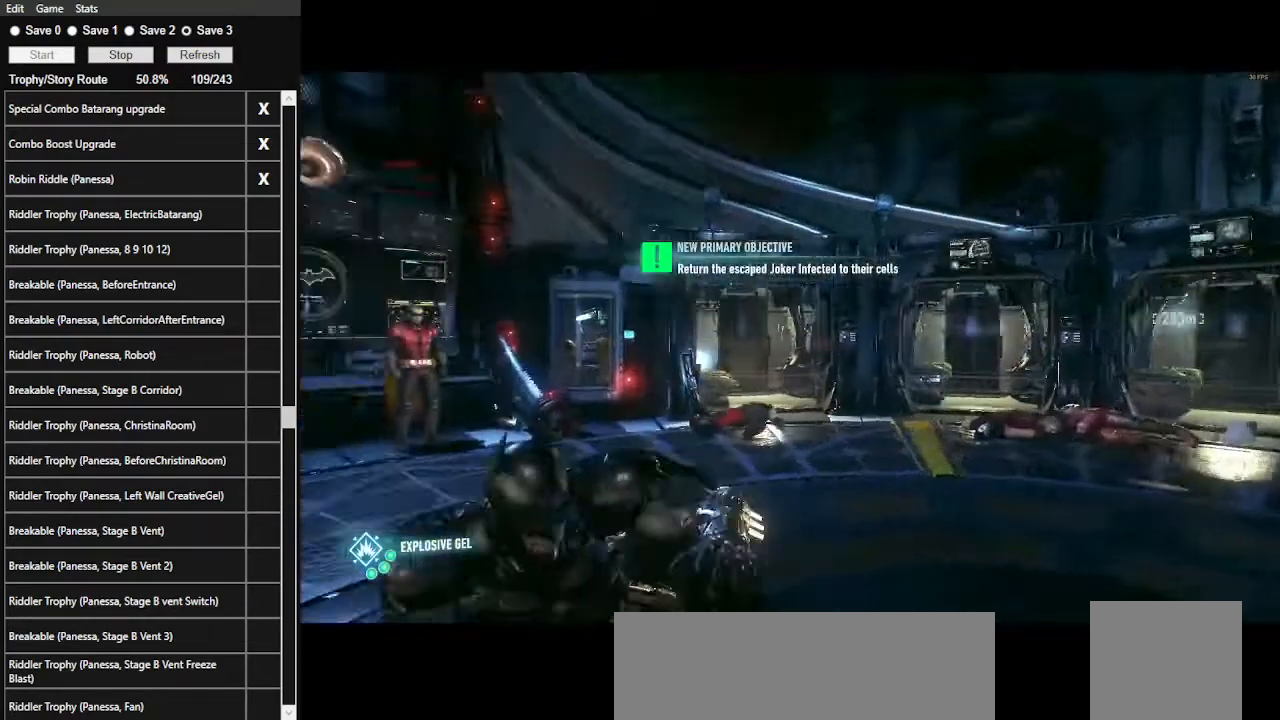
{"keys": [], "mouse": [], "mouse_move": "up", "events": [[100, "8", "up"]]}
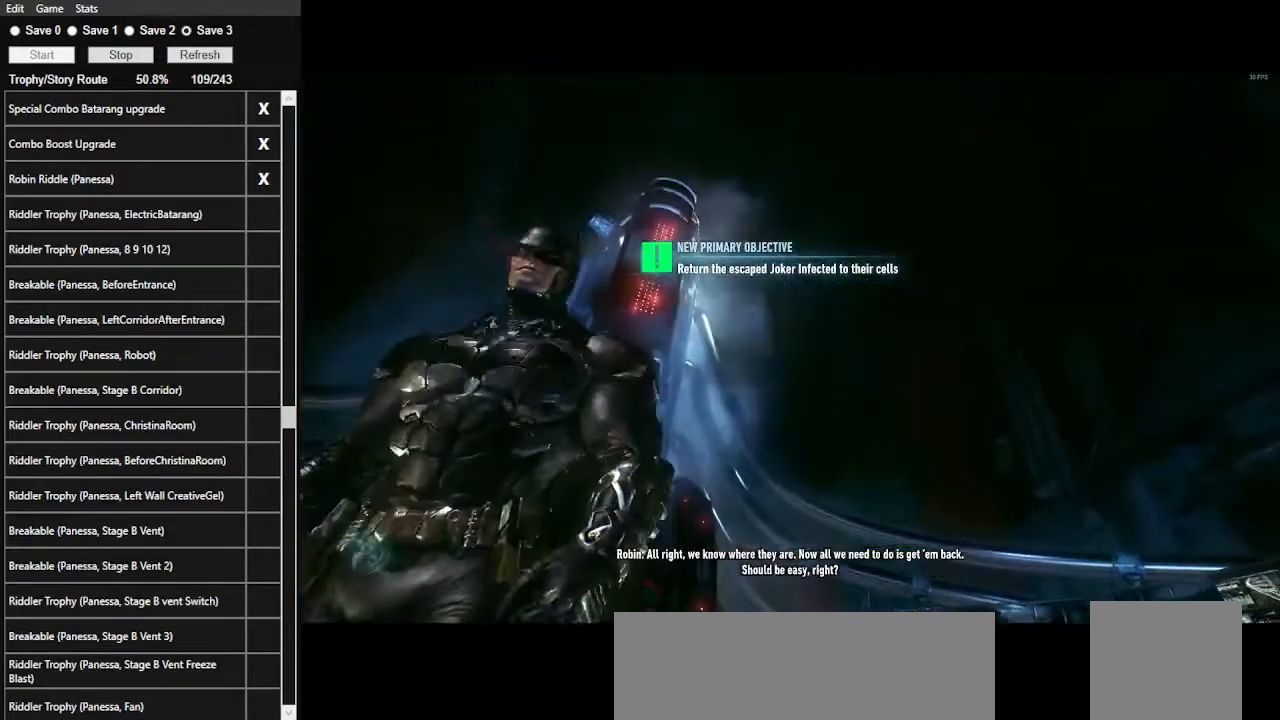
{"keys": [], "mouse": ["left", "right"], "mouse_move": "still", "events": [[67, "mouse_right", "down"], [500, "mouse_left", "down"]]}
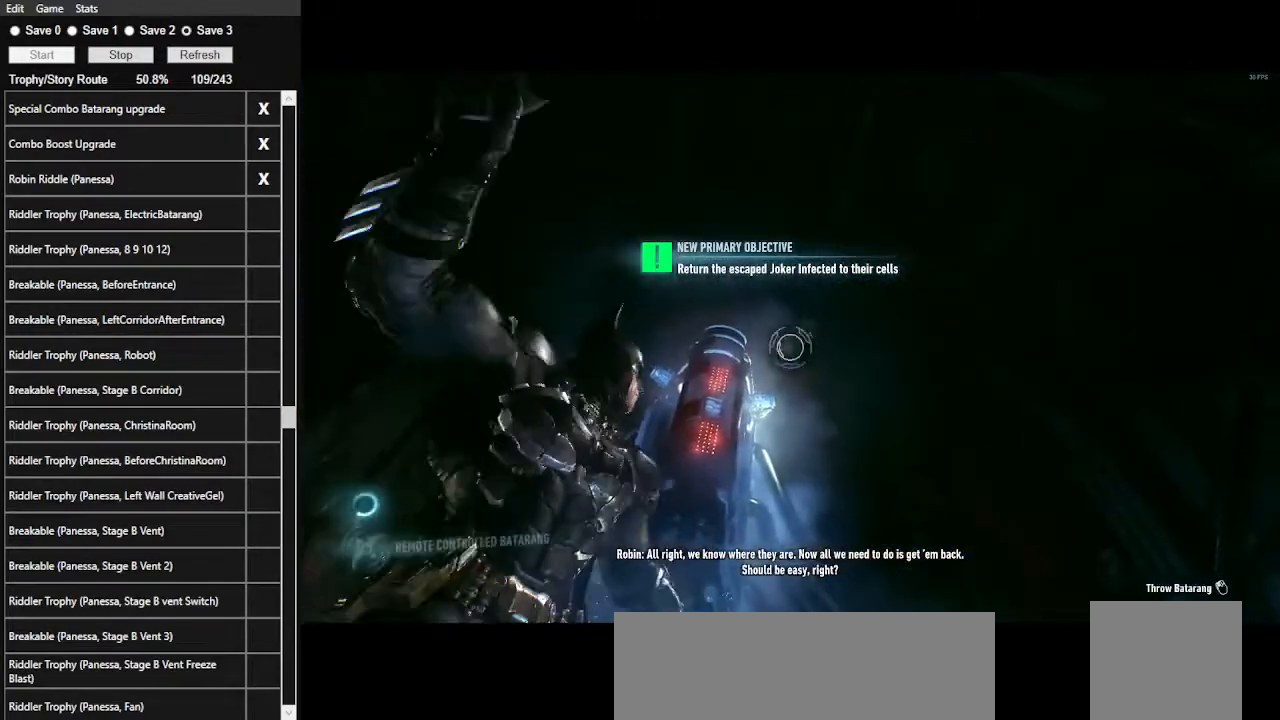
{"keys": [], "mouse": [], "events": [[134, "mouse_left", "up"], [300, "mouse_right", "up"]]}
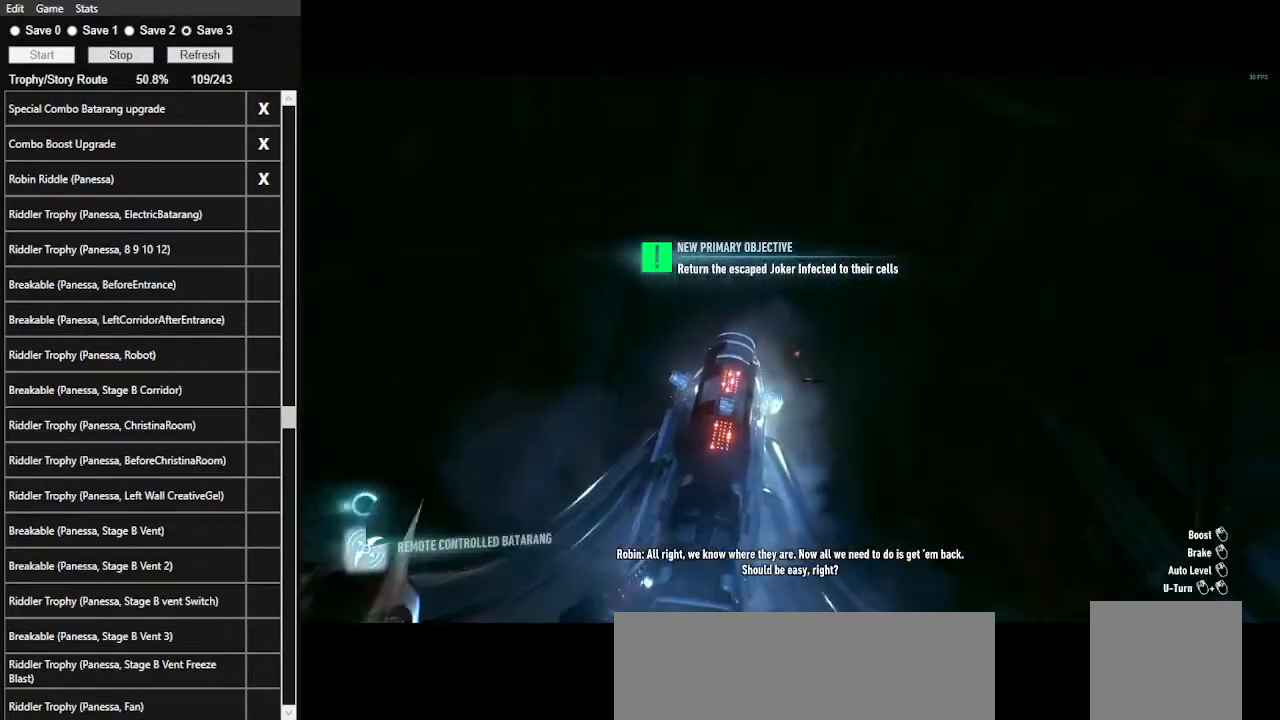
{"keys": [], "mouse": ["left"], "mouse_move": "still", "events": [[100, "mouse_left", "down"]]}
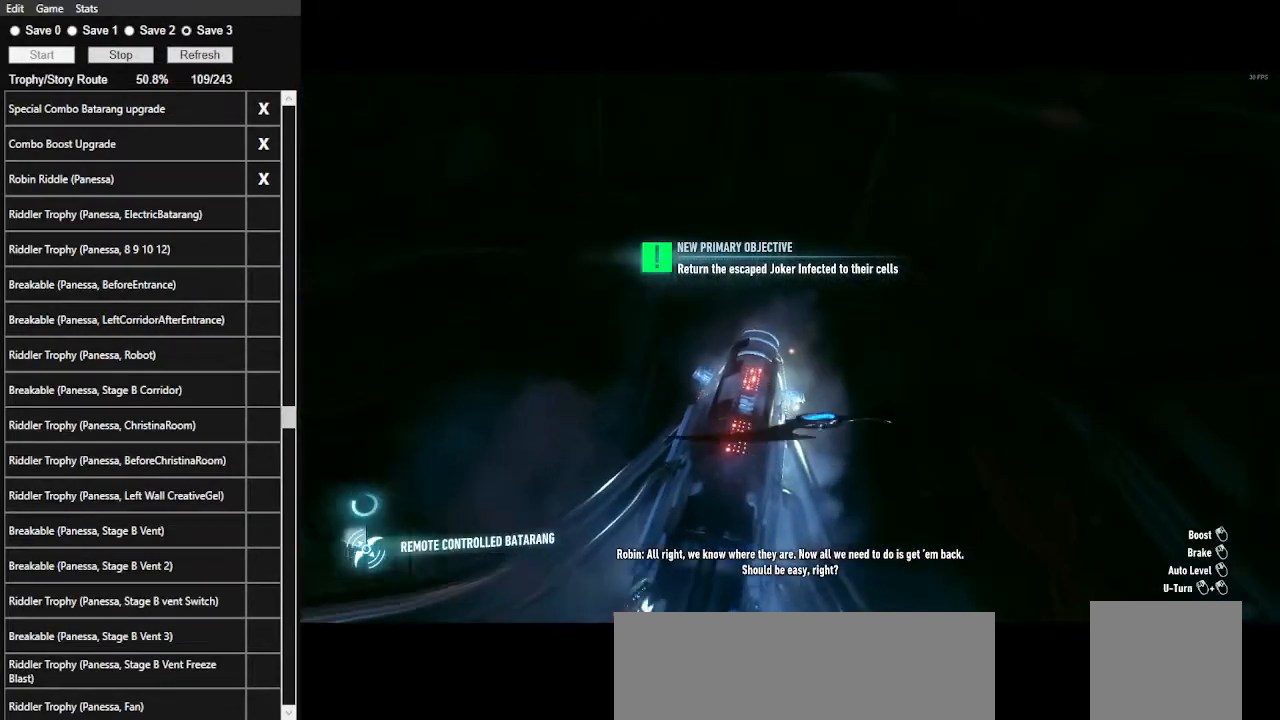
{"keys": [], "mouse": ["left"], "mouse_move": "still", "events": []}
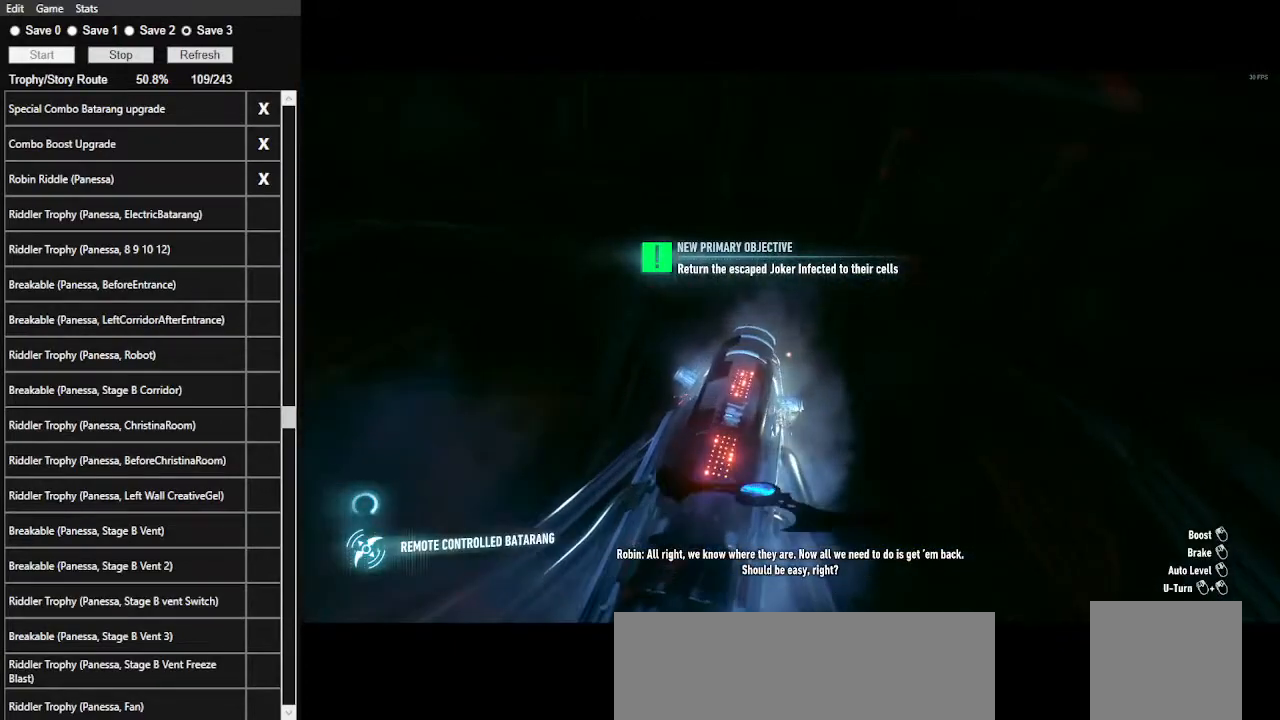
{"keys": [], "mouse": ["left"], "mouse_move": "still", "events": []}
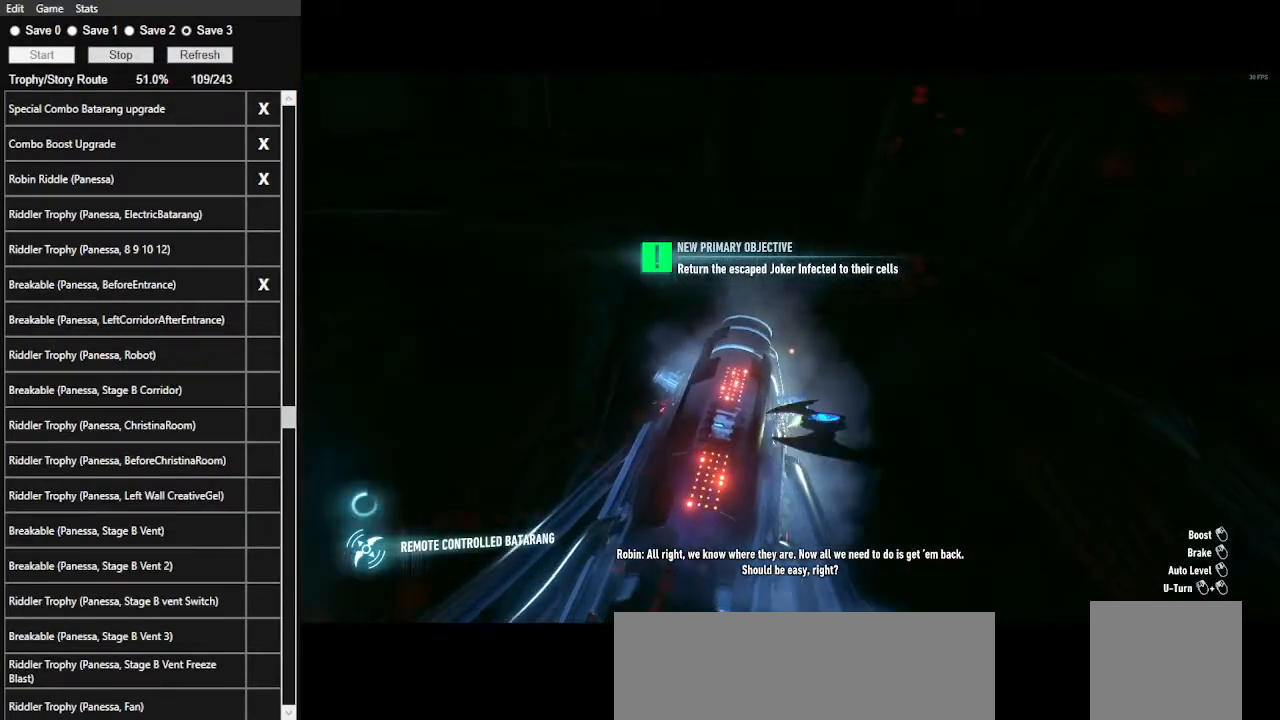
{"keys": [], "mouse": ["left"], "mouse_move": "still", "events": []}
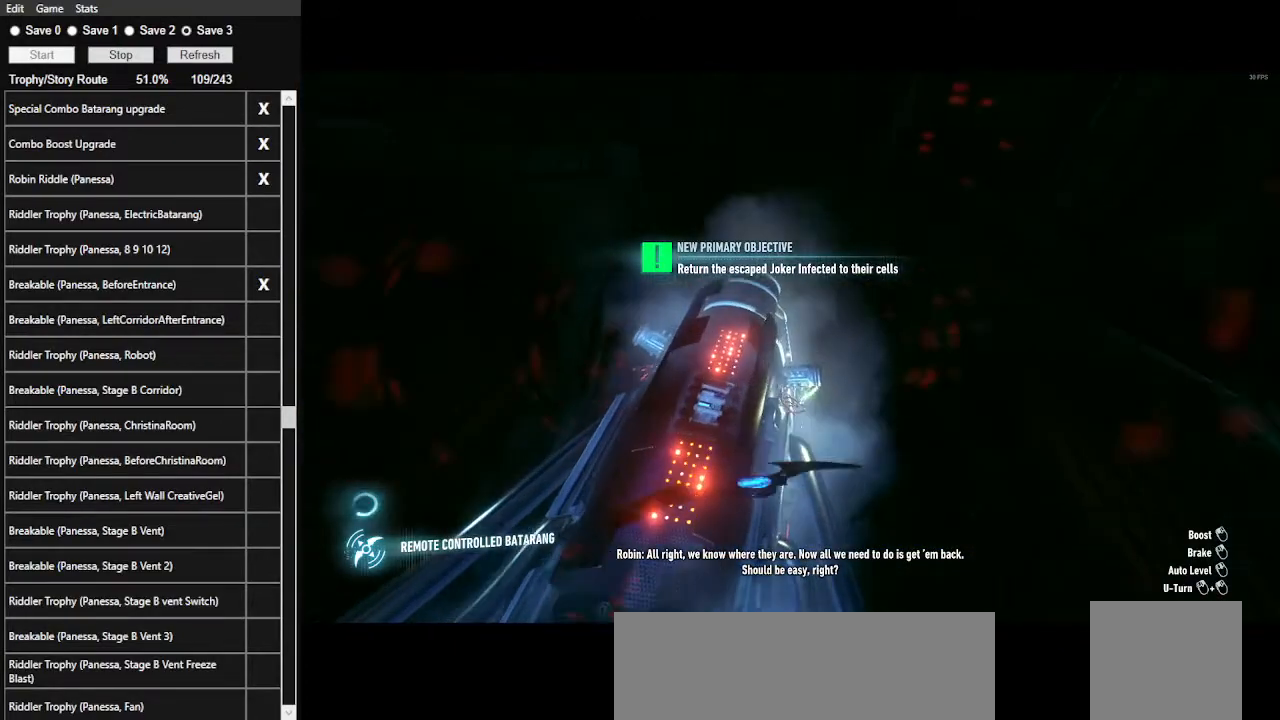
{"keys": [], "mouse": ["left"], "mouse_move": "still", "events": []}
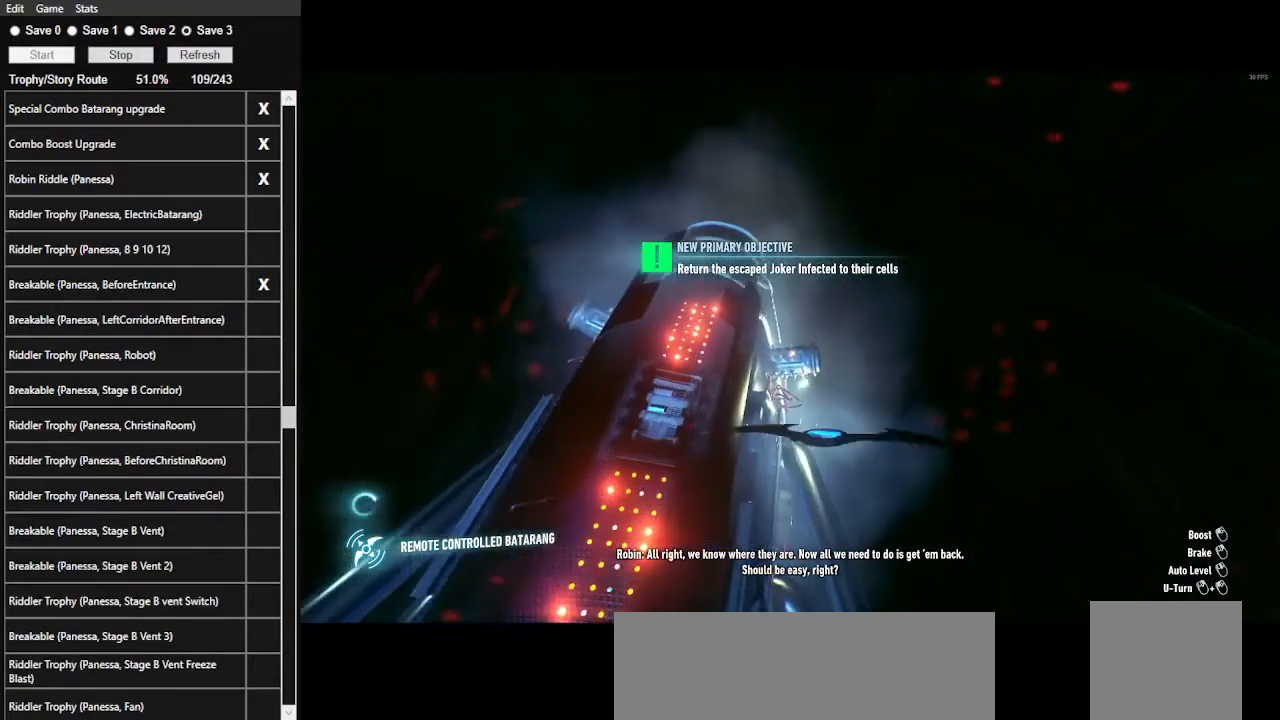
{"keys": [], "mouse": ["left"], "mouse_move": "still", "events": [[334, "mouse_left", "up"], [467, "mouse_left", "down"]]}